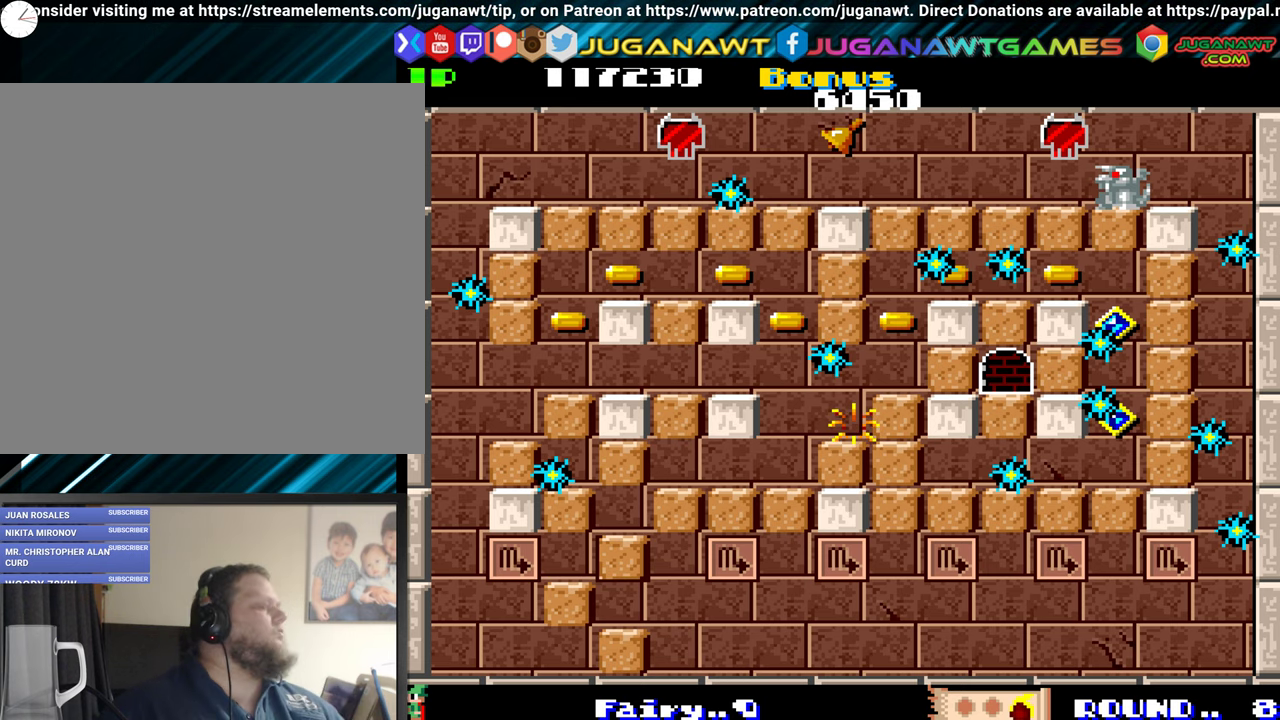
Gameplay with a controller (Xbox layout); each line is a JSON object with the inputs held at the frame after it. "events" lists button and stick changes between this image and that frame as [ms after this image, input, new state], when the widget could be followed in between. Not read: L3 R3 left_stick right_stick.
{"buttons": [], "events": []}
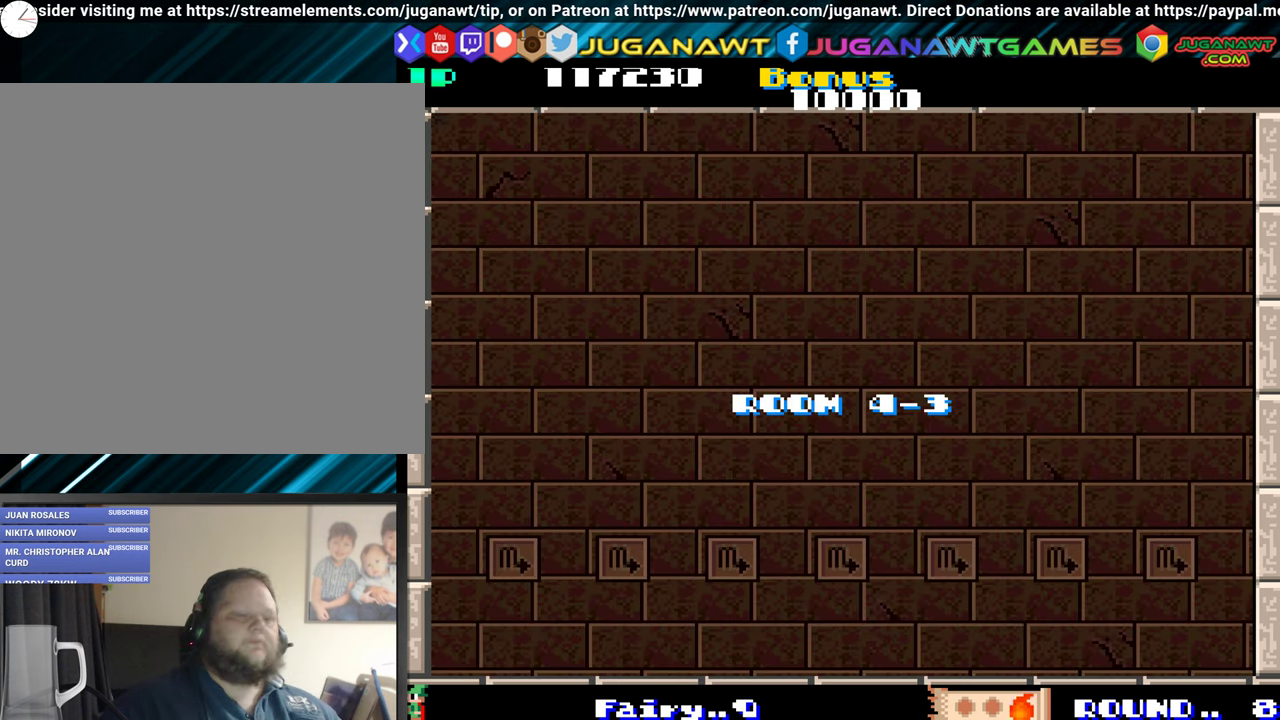
{"buttons": [], "events": []}
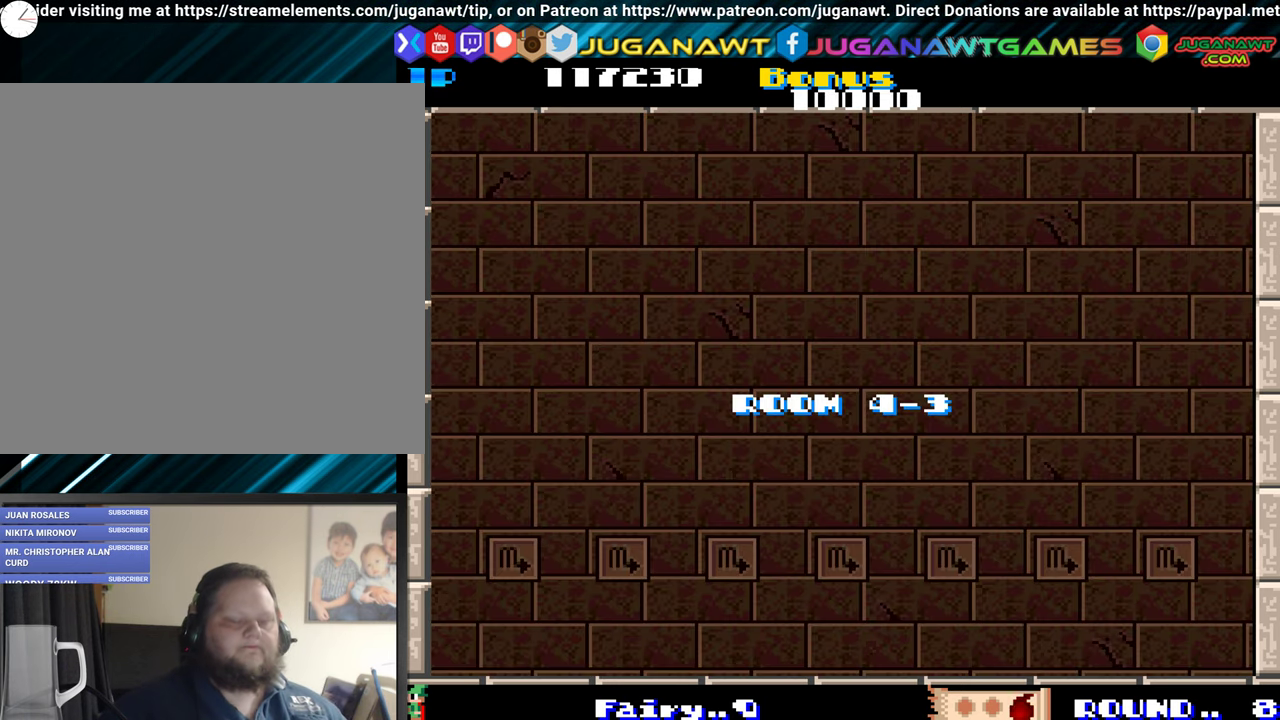
{"buttons": [], "events": []}
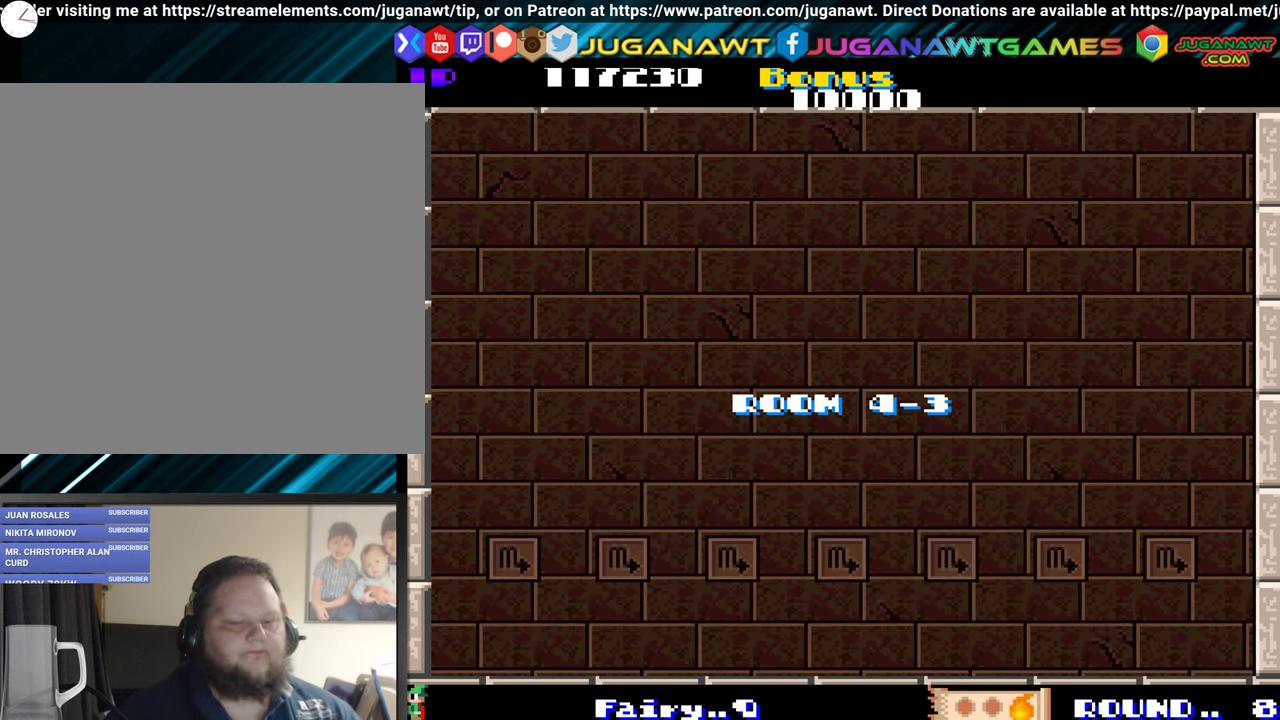
{"buttons": [], "events": []}
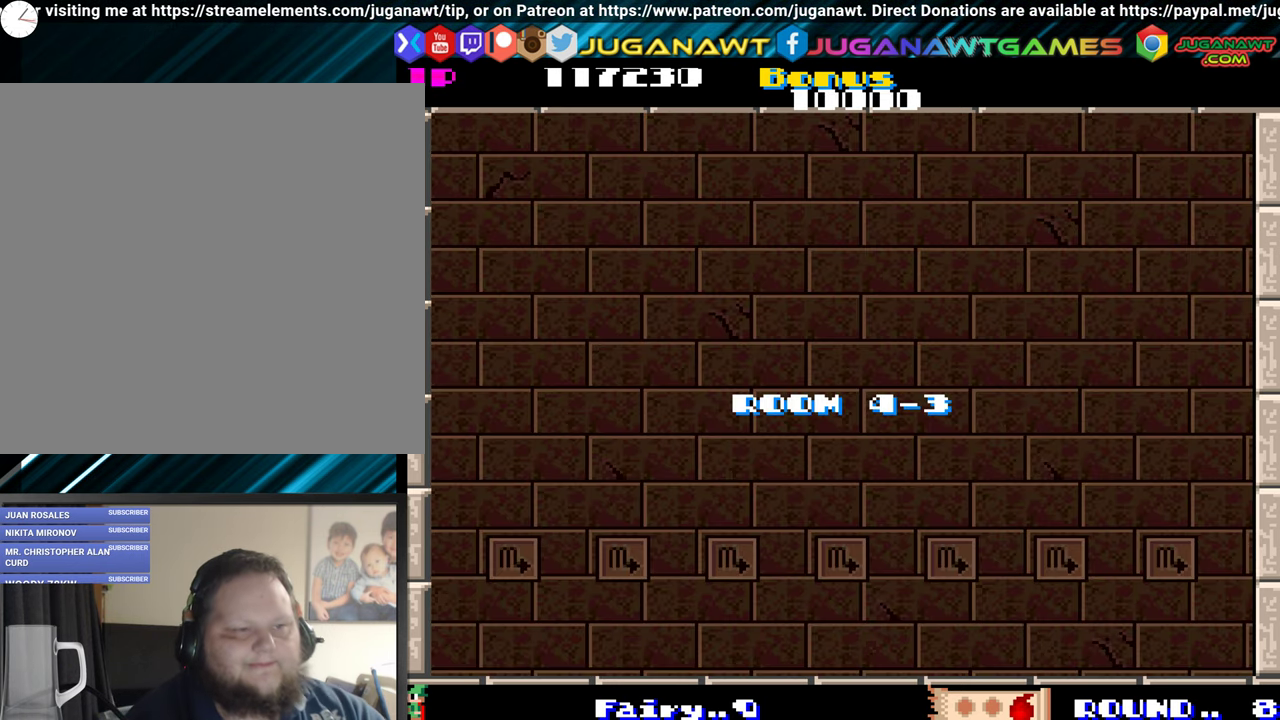
{"buttons": [], "events": []}
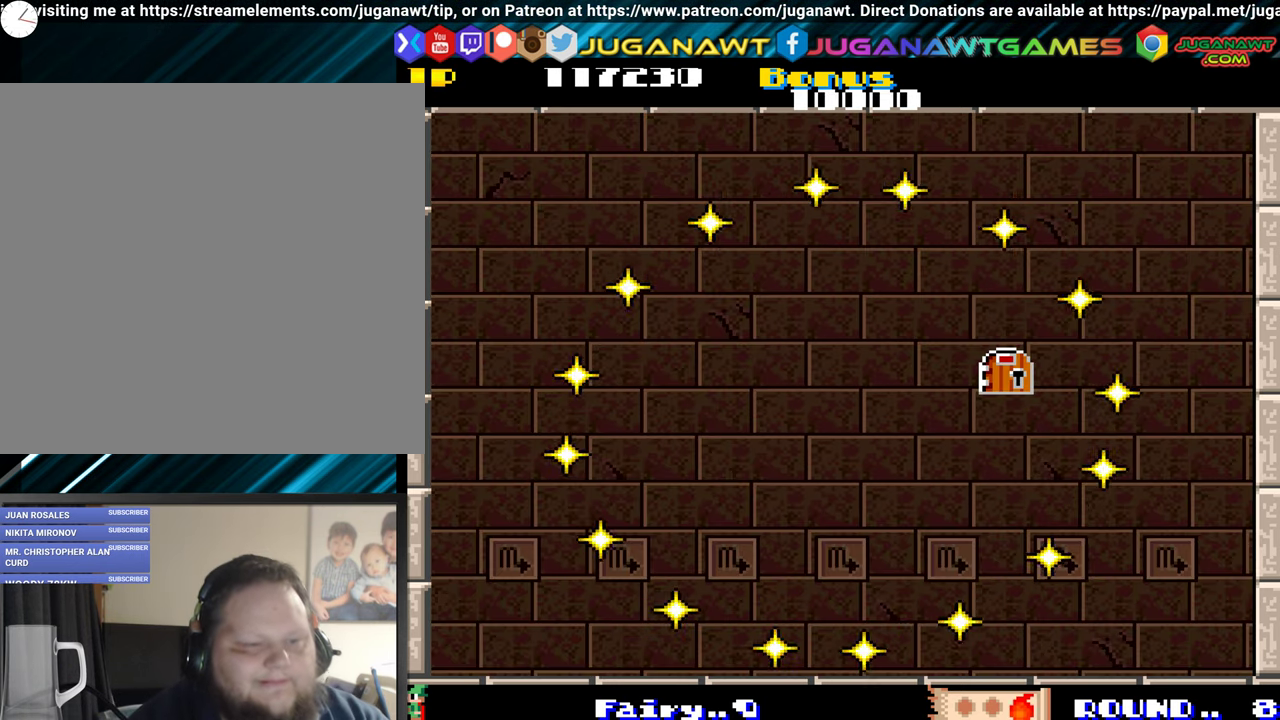
{"buttons": [], "events": []}
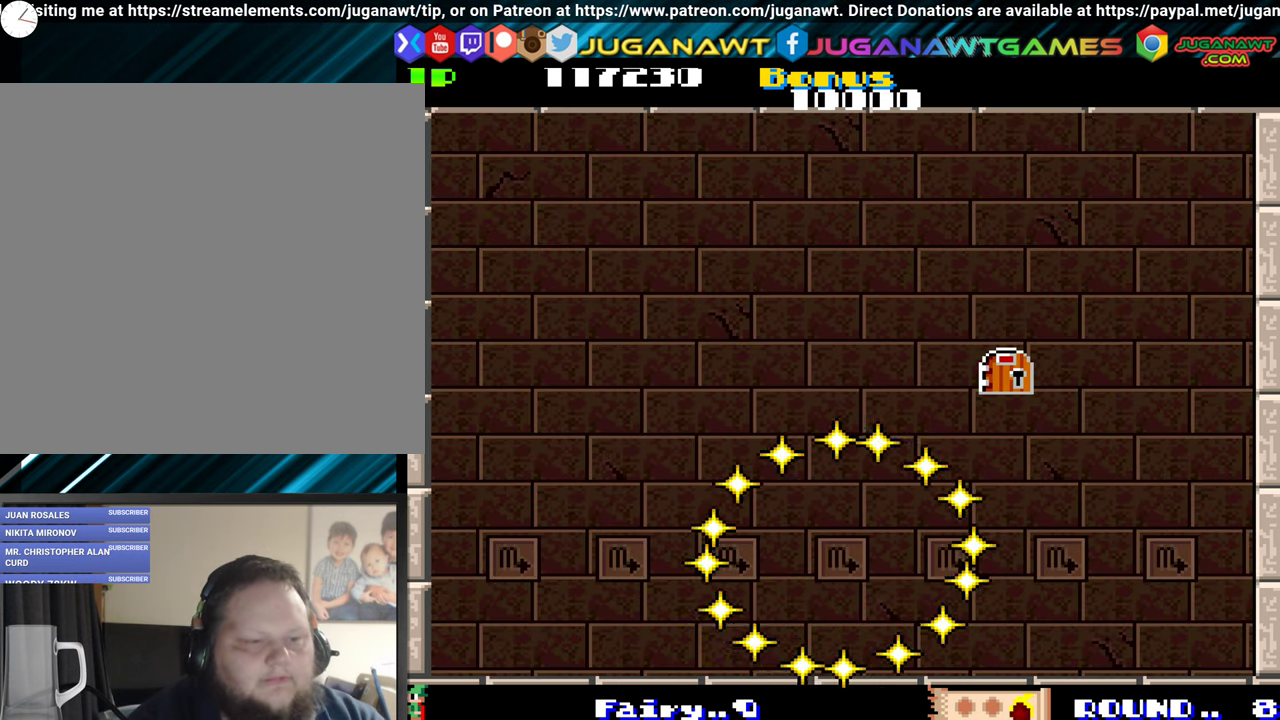
{"buttons": ["DPAD_LEFT"], "events": [[167, "DPAD_LEFT", "down"]]}
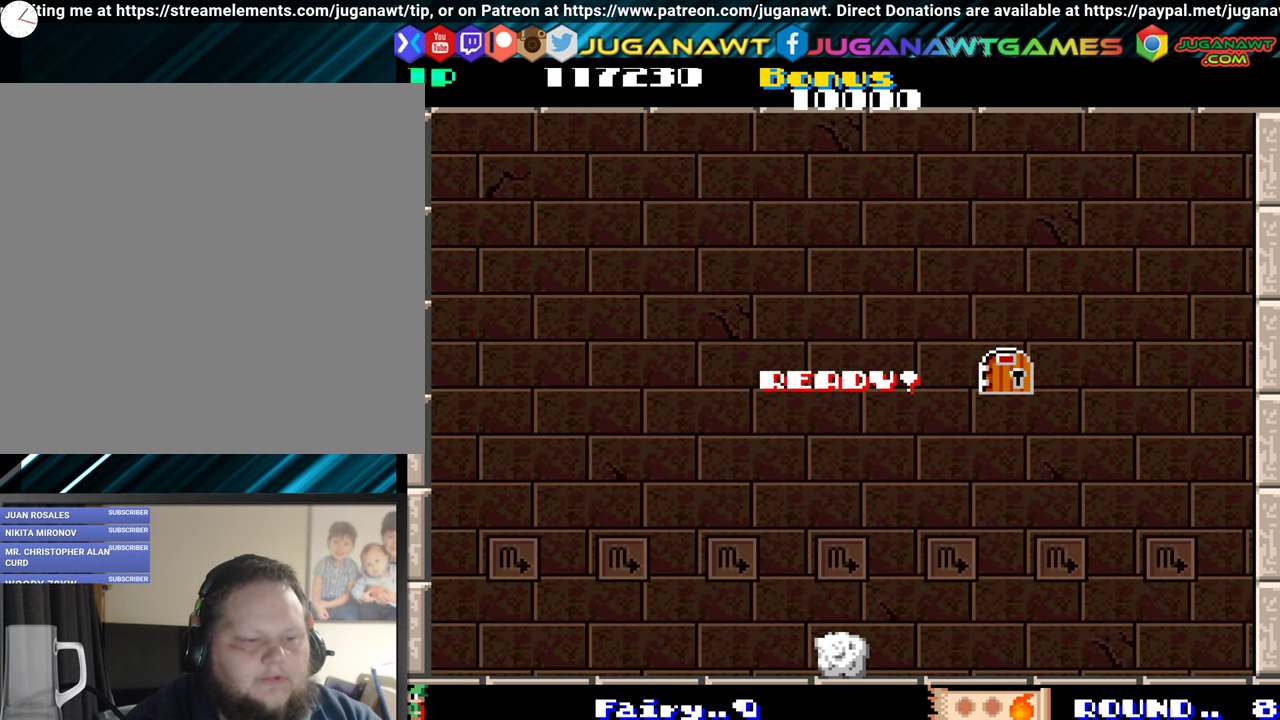
{"buttons": ["DPAD_LEFT"], "events": []}
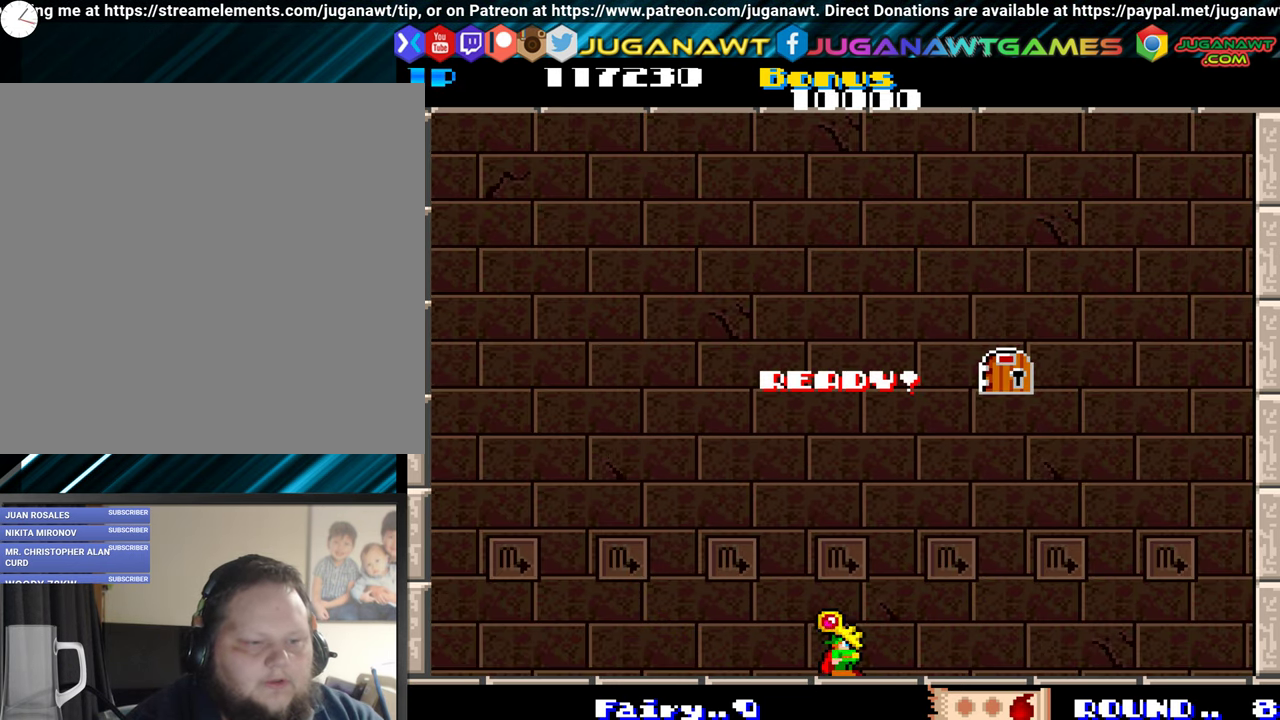
{"buttons": ["DPAD_LEFT"], "events": []}
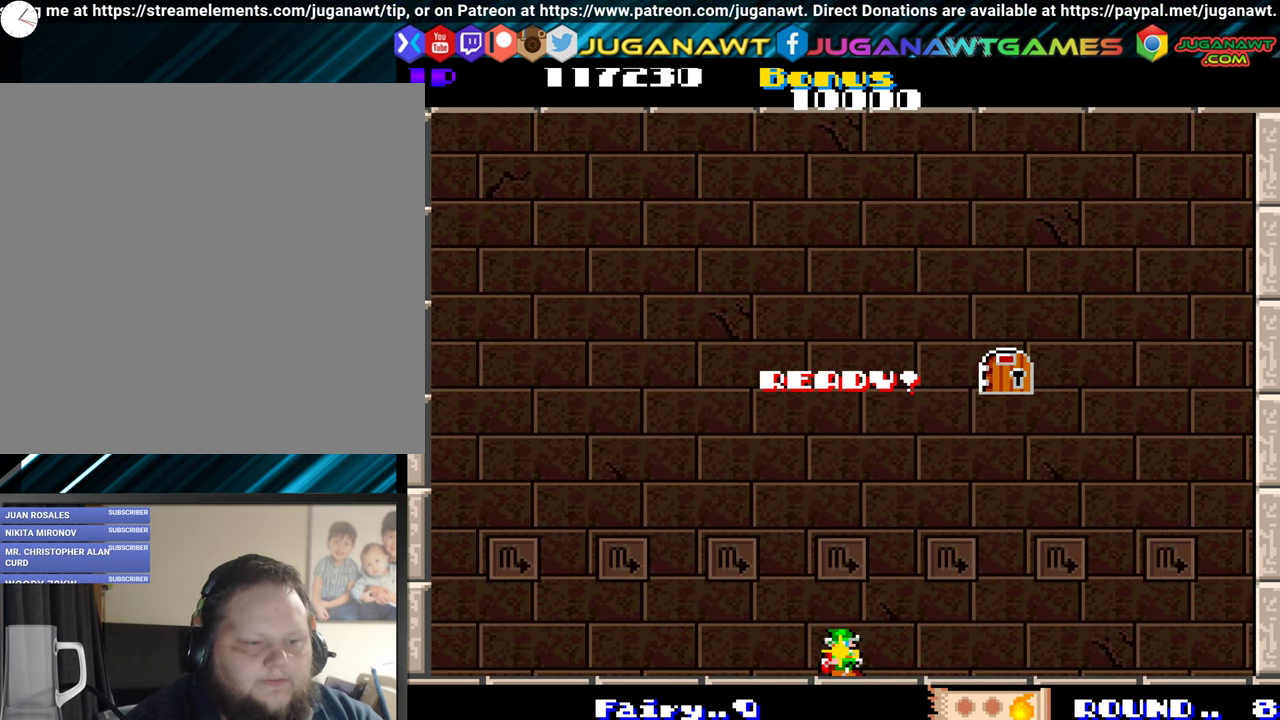
{"buttons": ["DPAD_LEFT"], "events": []}
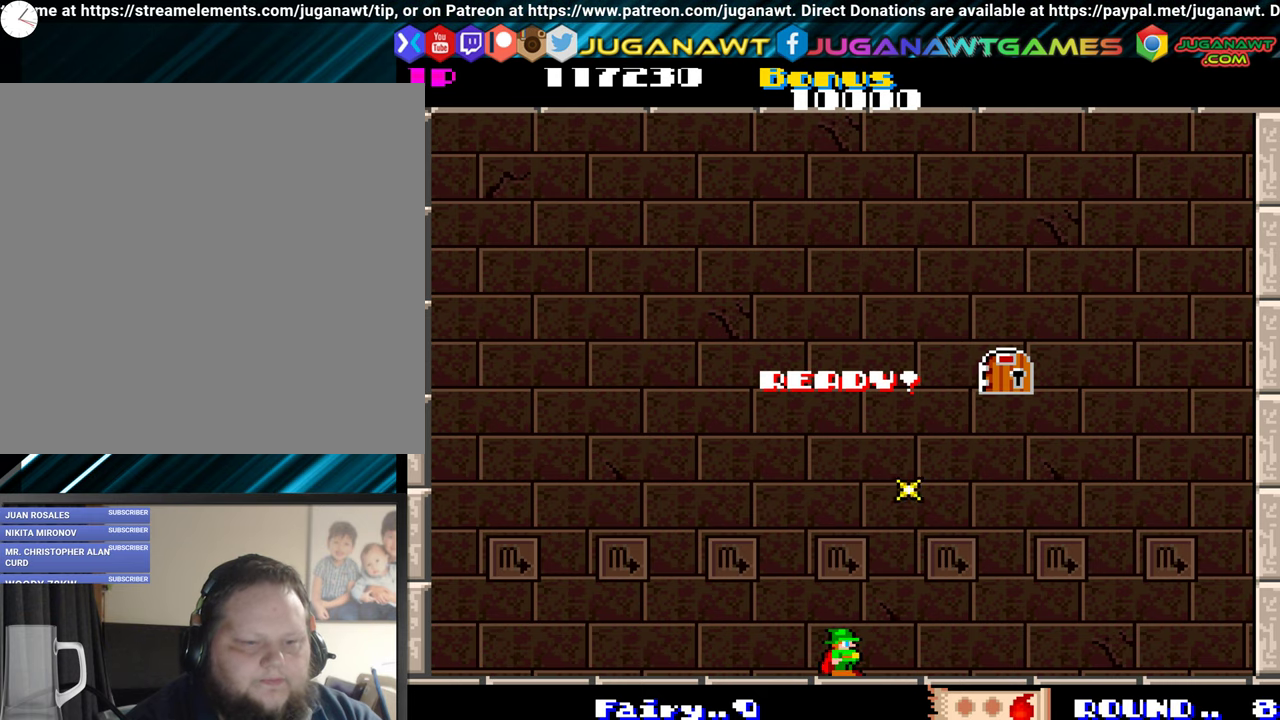
{"buttons": [], "events": [[316, "DPAD_LEFT", "up"]]}
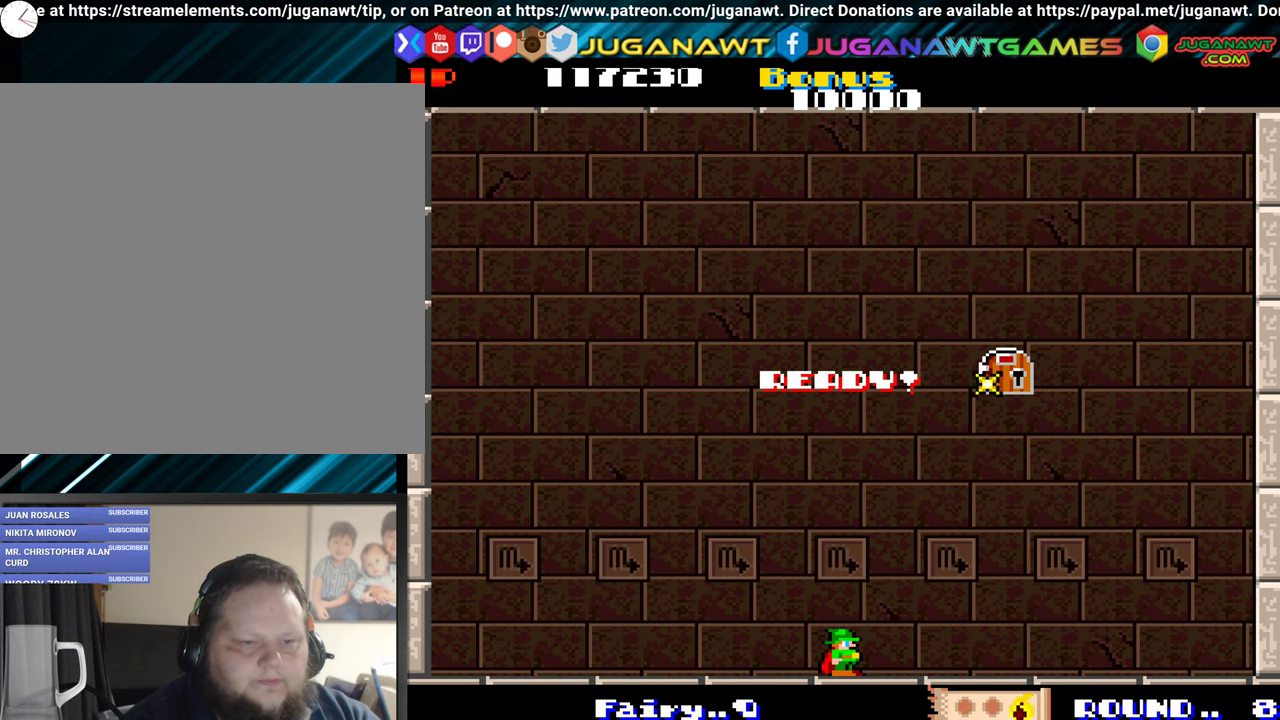
{"buttons": ["DPAD_RIGHT"], "events": [[83, "DPAD_RIGHT", "down"]]}
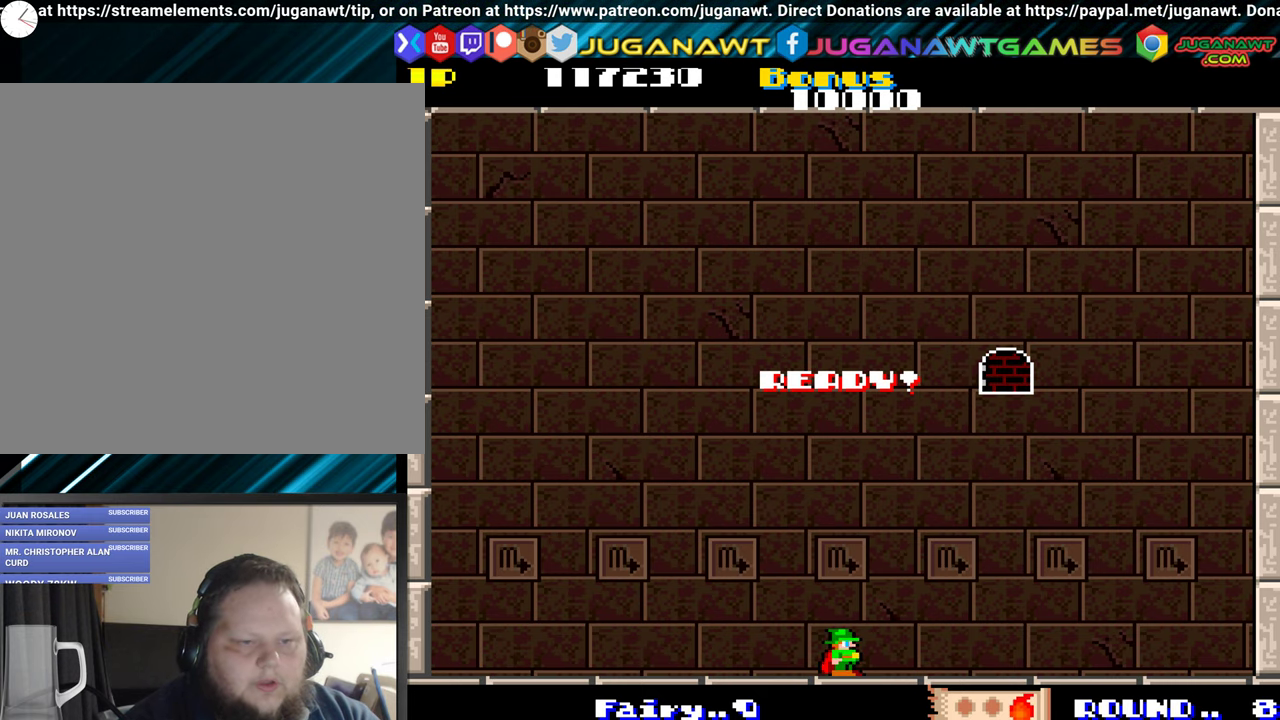
{"buttons": ["DPAD_RIGHT"], "events": []}
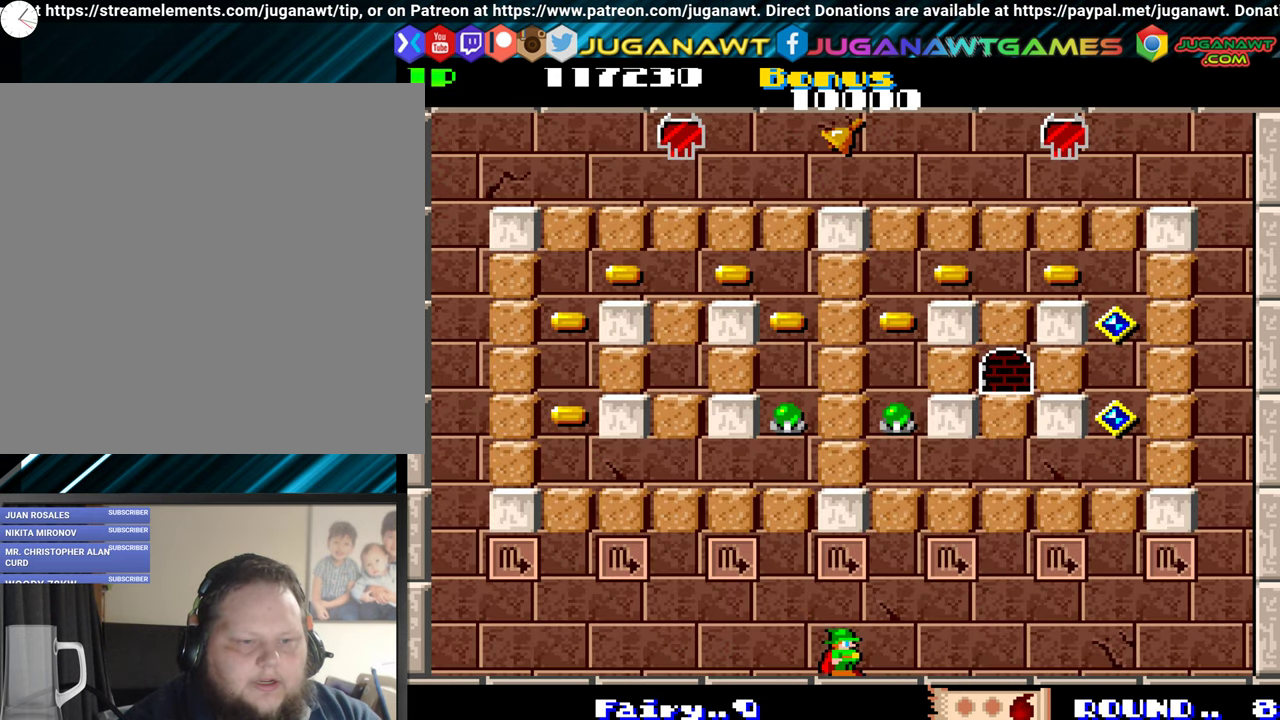
{"buttons": ["DPAD_RIGHT"], "events": []}
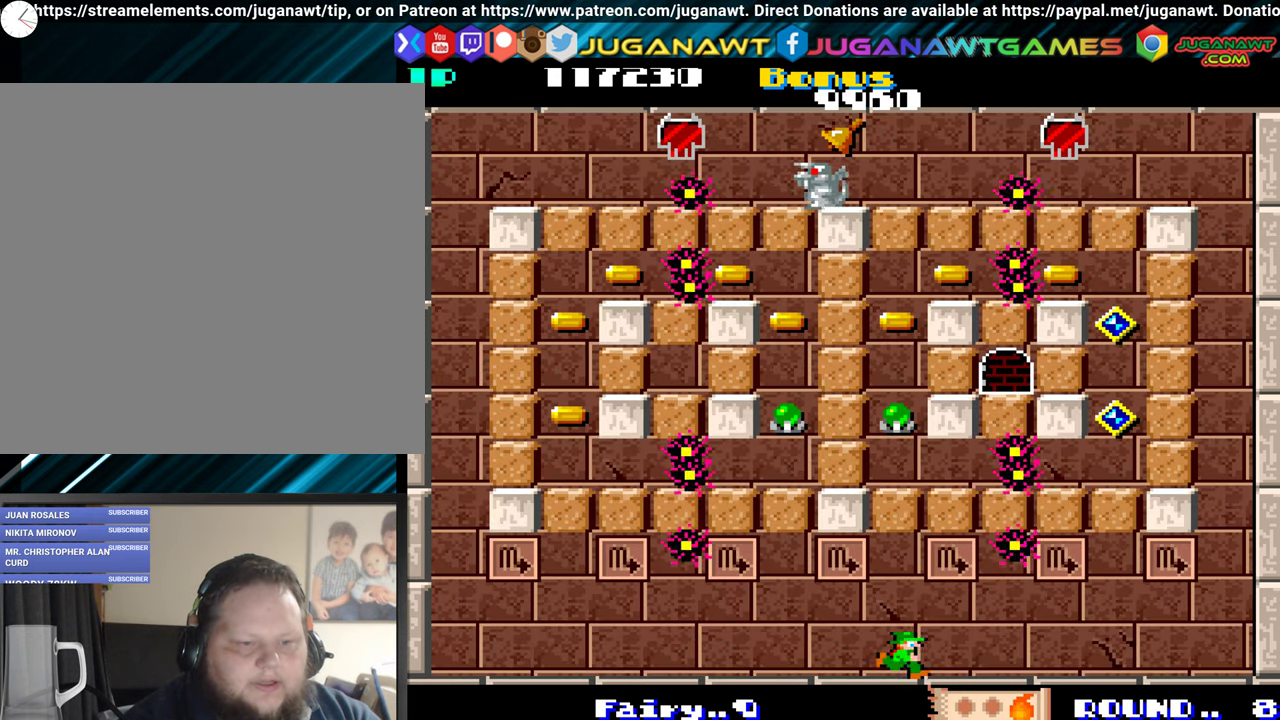
{"buttons": ["DPAD_UP", "DPAD_RIGHT"], "events": [[66, "DPAD_RIGHT", "up"], [83, "A", "down"], [200, "A", "up"], [300, "DPAD_RIGHT", "down"], [350, "DPAD_UP", "down"]]}
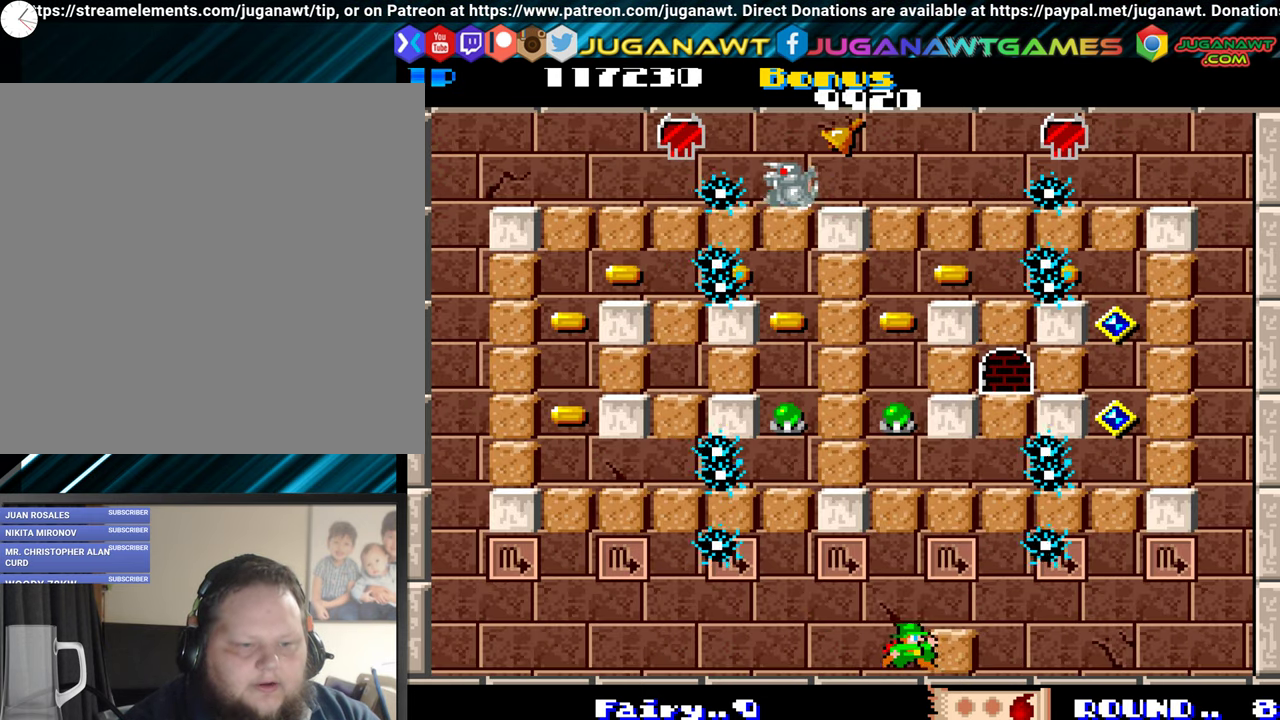
{"buttons": ["A"], "events": [[183, "DPAD_UP", "up"], [400, "A", "down"], [400, "DPAD_RIGHT", "up"]]}
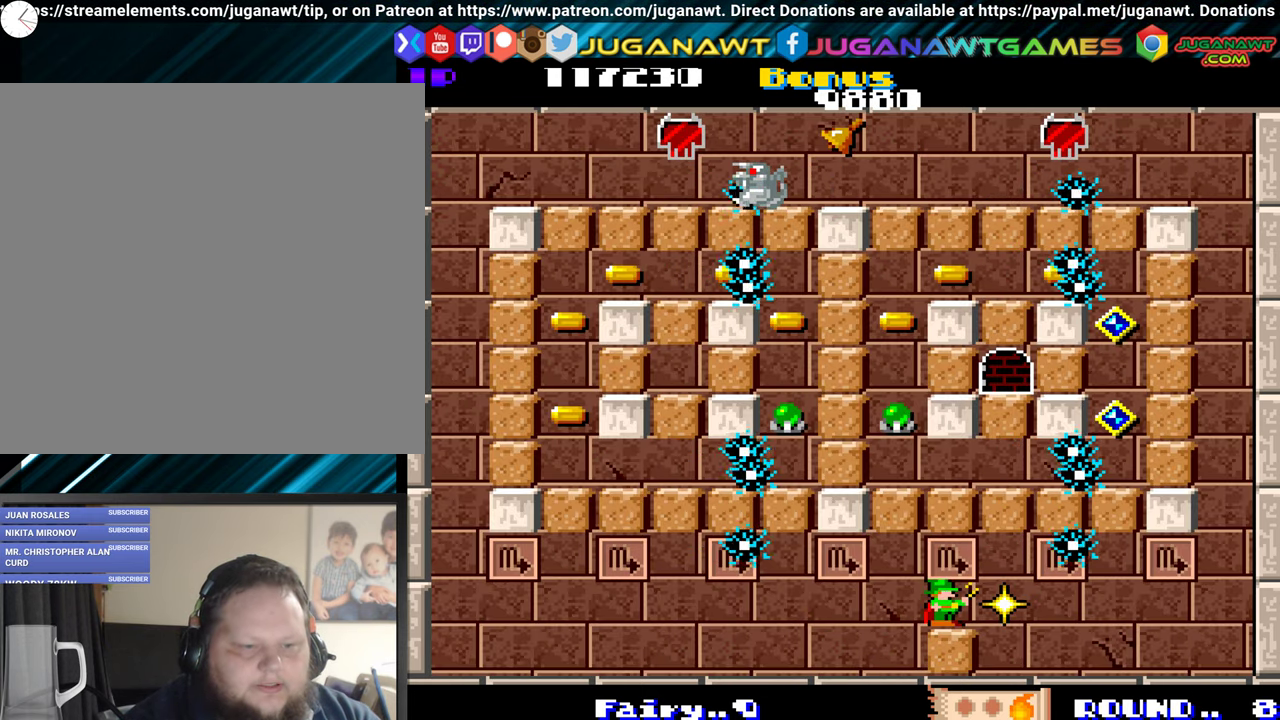
{"buttons": ["DPAD_UP", "DPAD_RIGHT"], "events": [[16, "A", "up"], [100, "DPAD_UP", "down"], [116, "DPAD_RIGHT", "down"]]}
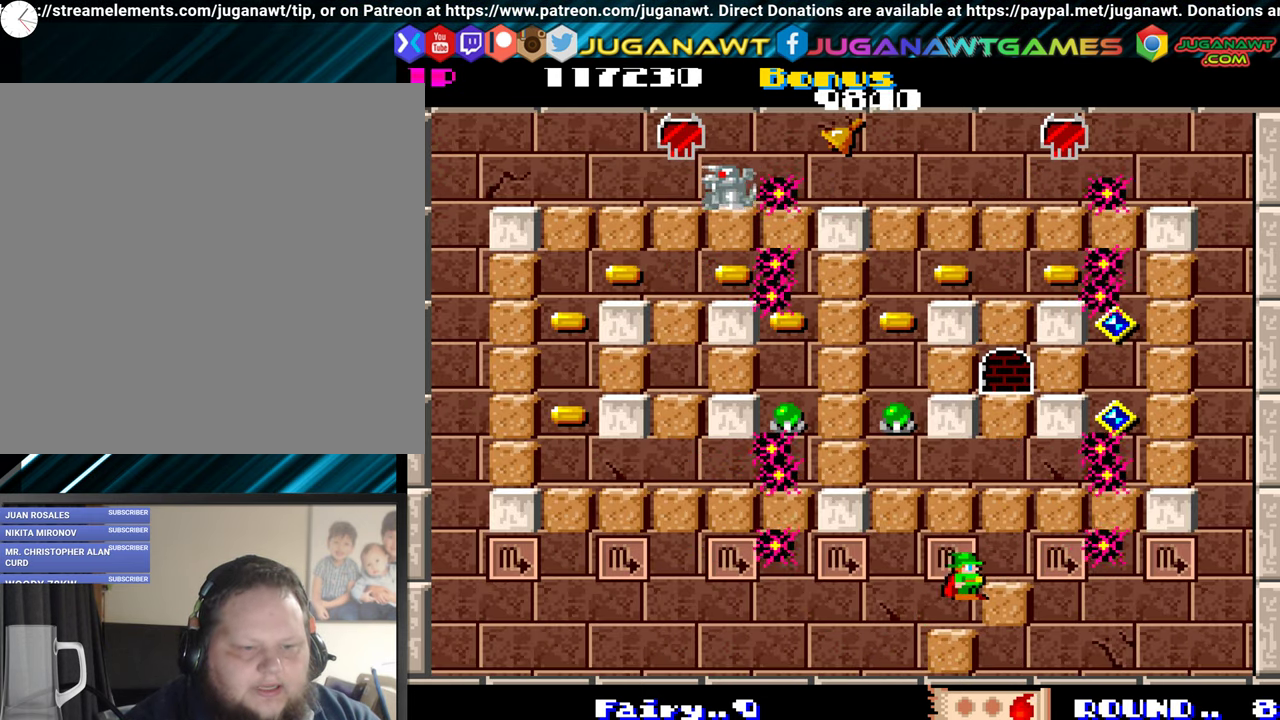
{"buttons": ["DPAD_UP"], "events": [[166, "DPAD_UP", "up"], [433, "DPAD_RIGHT", "up"], [433, "DPAD_UP", "down"]]}
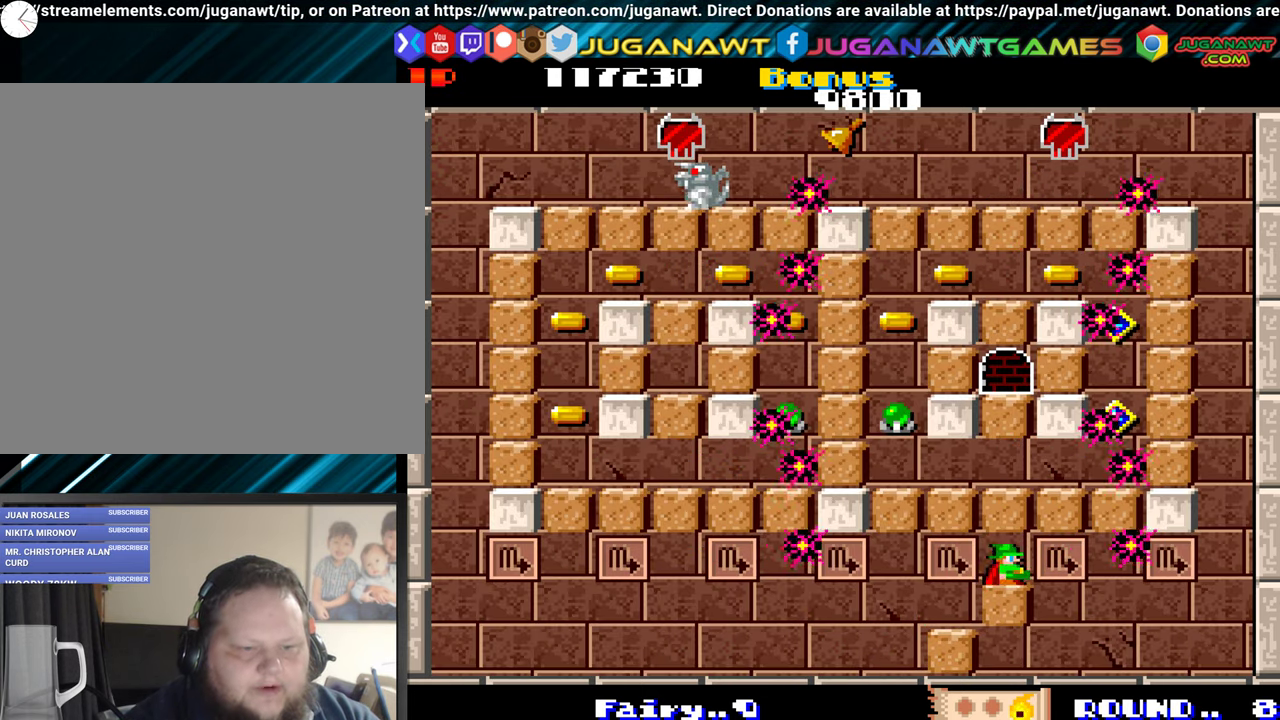
{"buttons": ["DPAD_UP"], "events": [[116, "DPAD_UP", "up"], [350, "DPAD_UP", "down"]]}
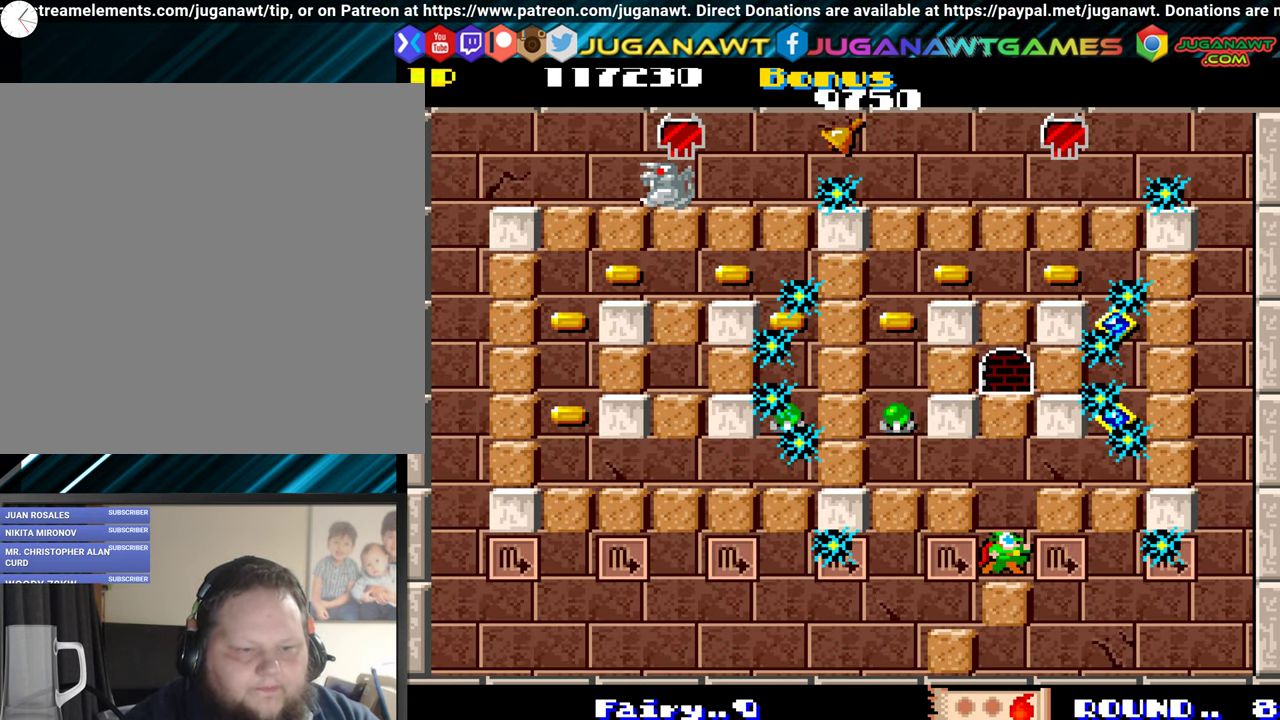
{"buttons": ["A"], "events": [[117, "DPAD_UP", "up"], [167, "DPAD_LEFT", "down"], [250, "DPAD_LEFT", "up"], [383, "A", "down"]]}
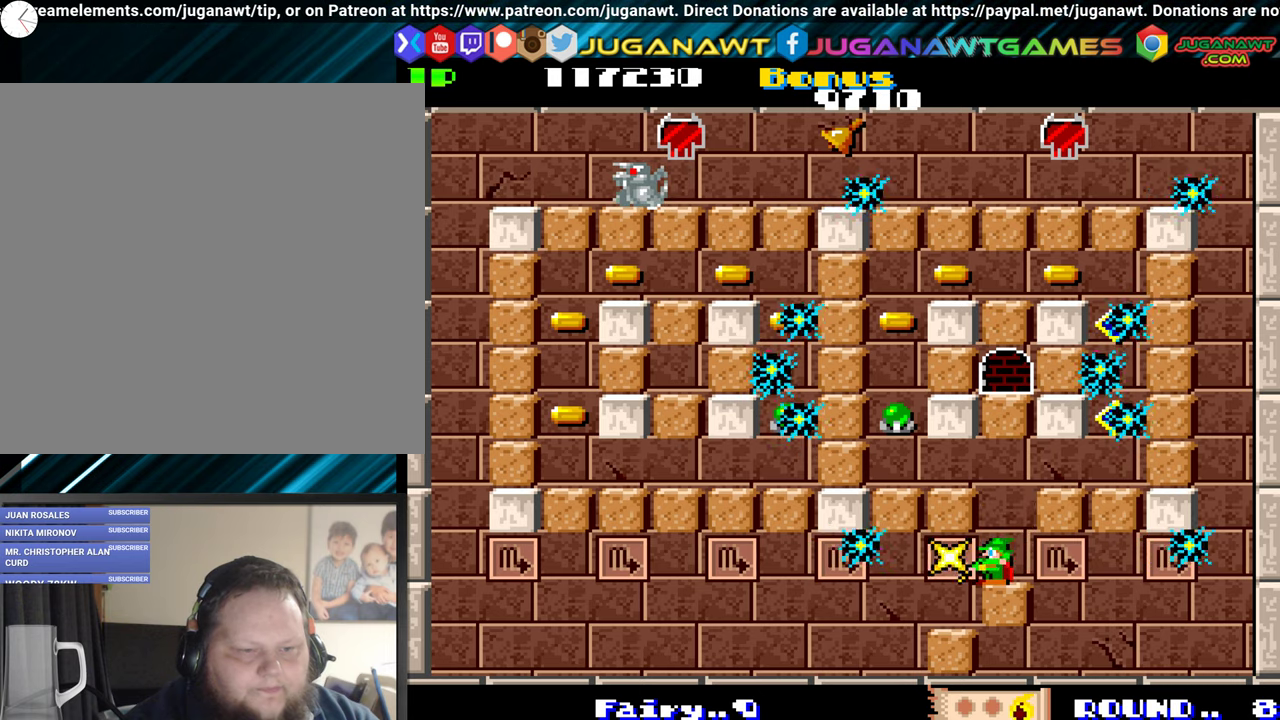
{"buttons": ["DPAD_UP", "DPAD_LEFT"], "events": [[17, "A", "up"], [167, "DPAD_RIGHT", "down"], [283, "DPAD_RIGHT", "up"], [367, "DPAD_UP", "down"], [400, "DPAD_LEFT", "down"]]}
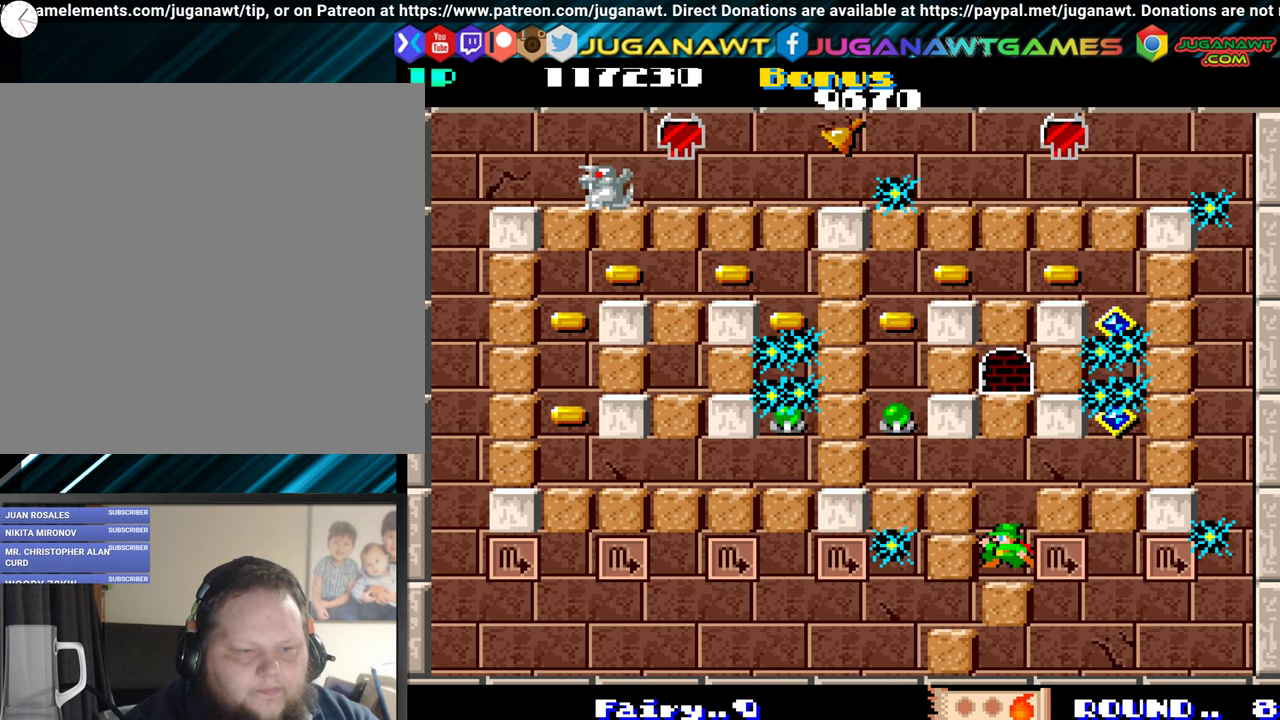
{"buttons": ["DPAD_LEFT"], "events": [[267, "A", "down"], [383, "A", "up"], [467, "DPAD_UP", "up"]]}
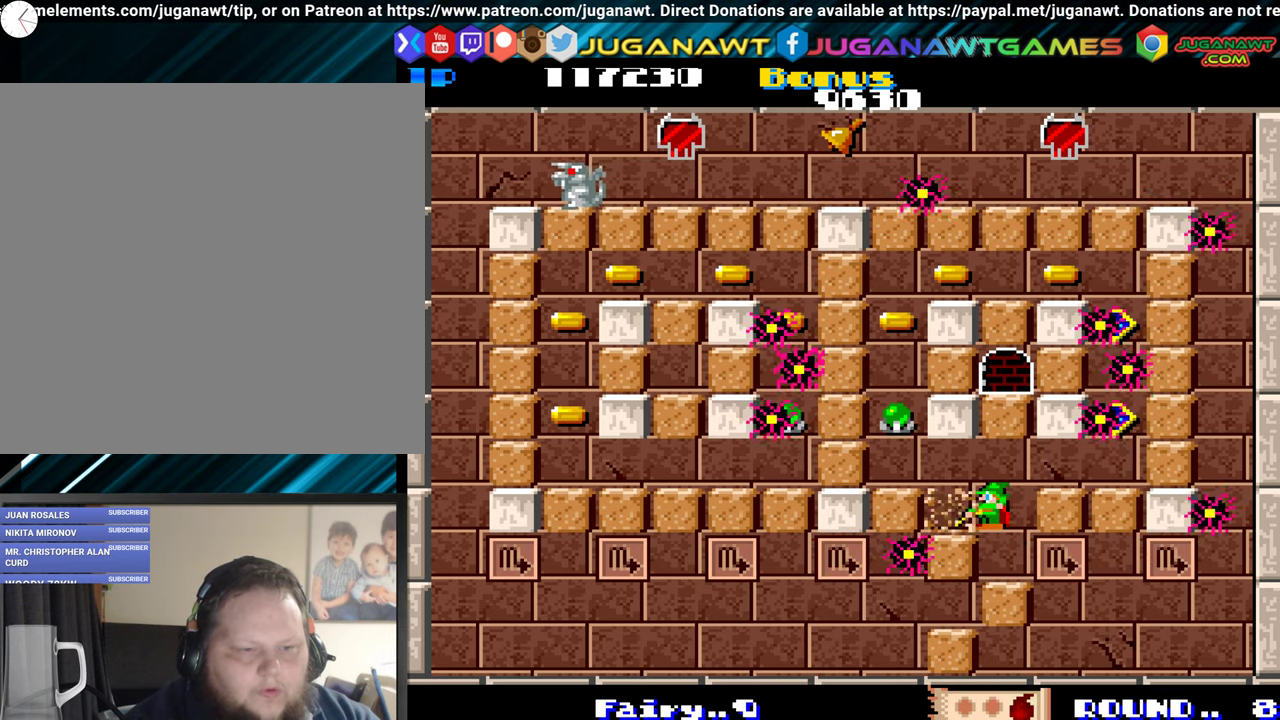
{"buttons": ["DPAD_UP", "DPAD_LEFT"], "events": [[183, "DPAD_UP", "down"]]}
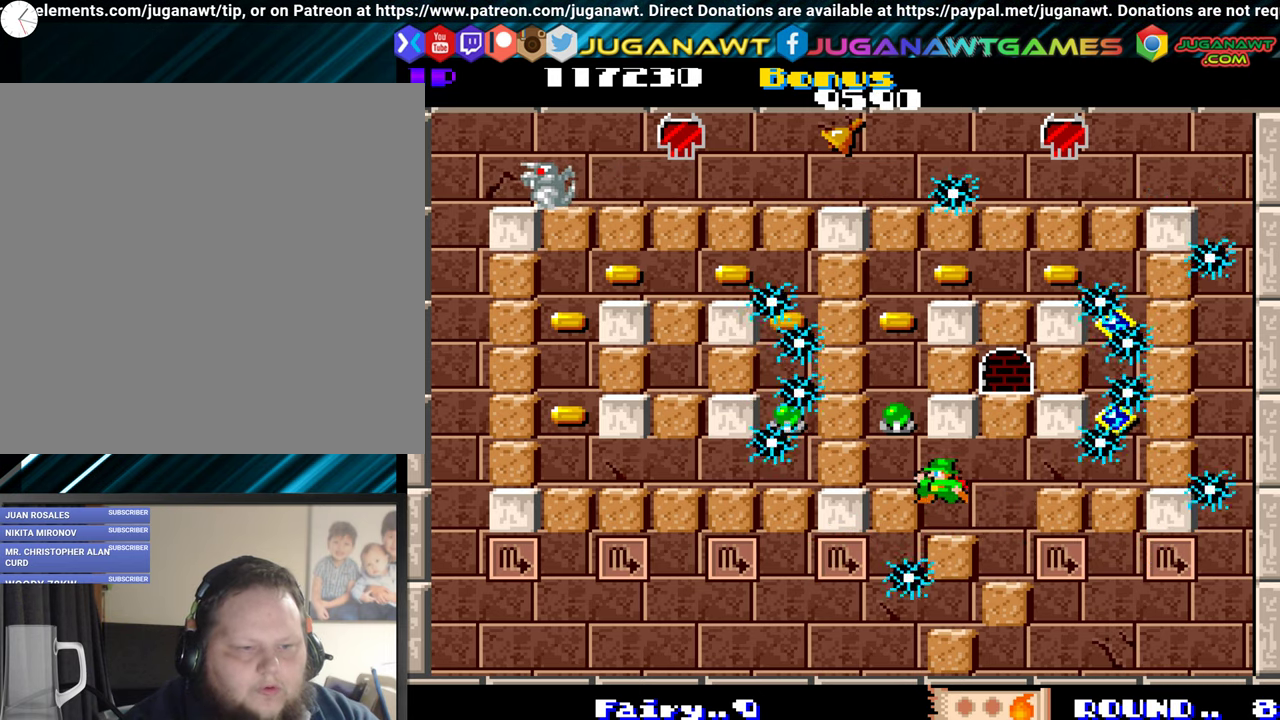
{"buttons": [], "events": [[67, "DPAD_UP", "up"], [300, "A", "down"], [300, "DPAD_LEFT", "up"], [450, "A", "up"]]}
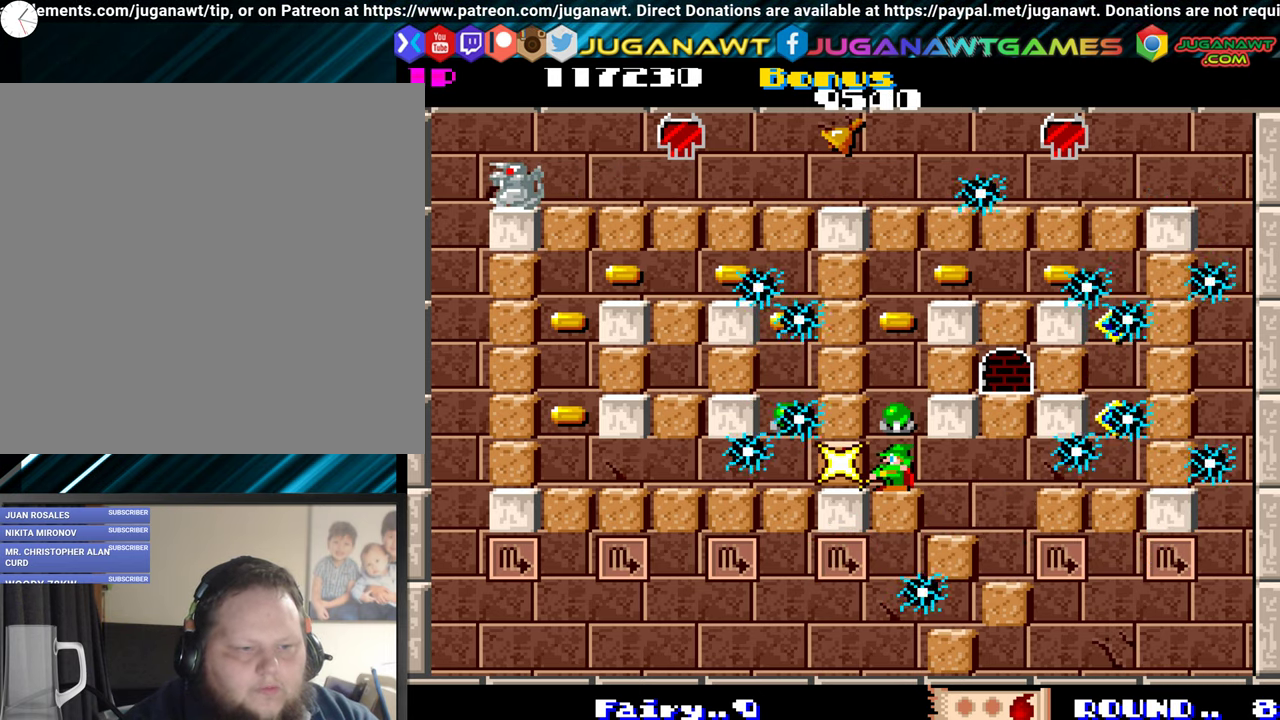
{"buttons": [], "events": [[67, "DPAD_UP", "down"], [300, "DPAD_UP", "up"], [333, "A", "down"], [450, "A", "up"]]}
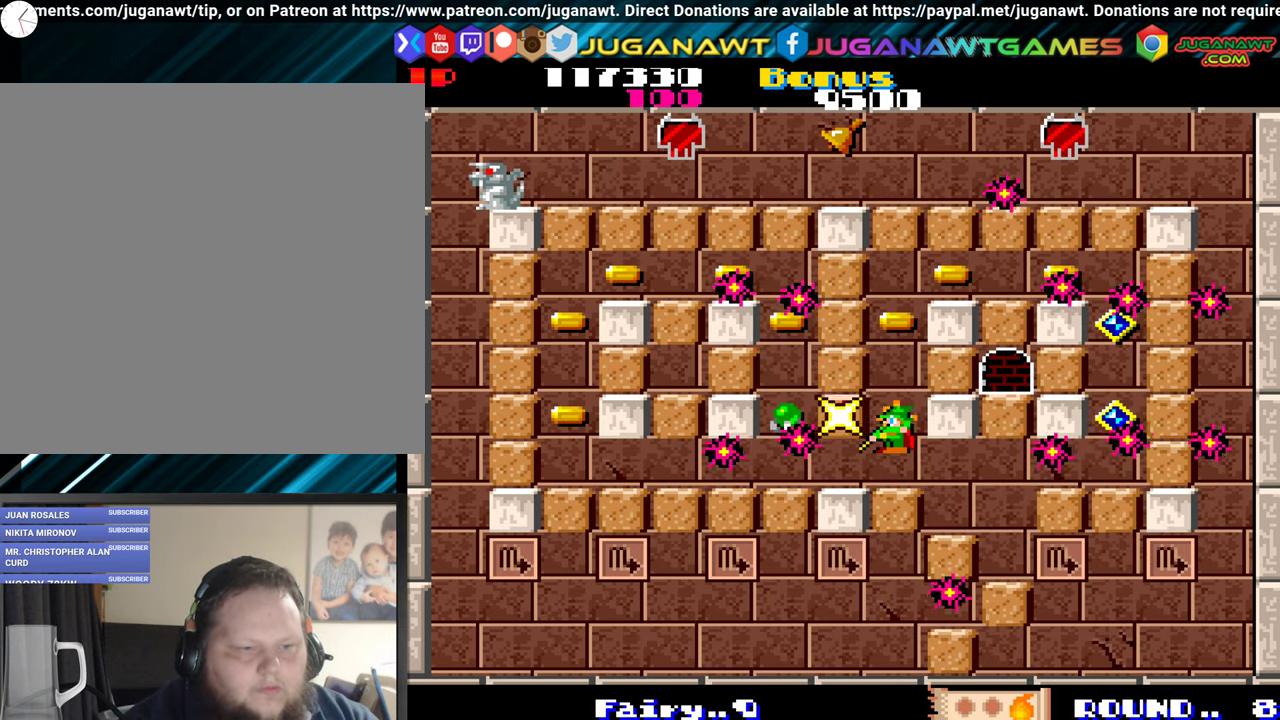
{"buttons": [], "events": [[200, "A", "down"], [317, "A", "up"]]}
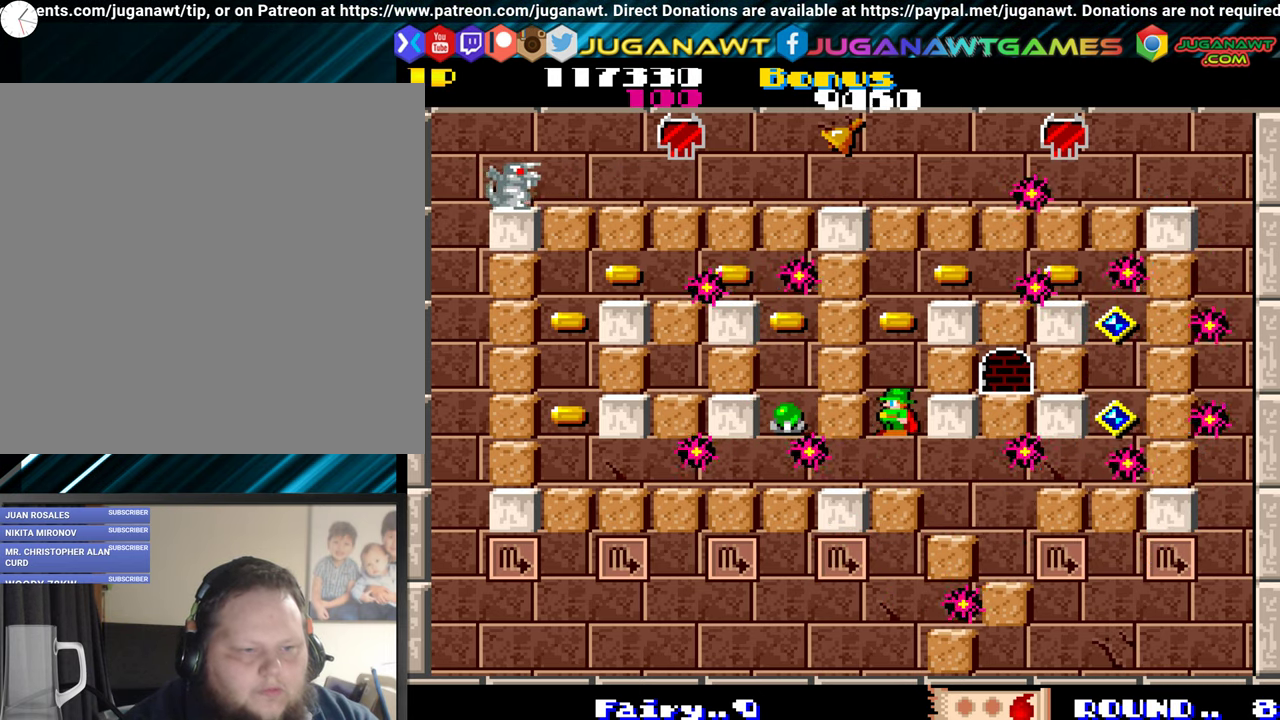
{"buttons": ["DPAD_RIGHT"], "events": [[250, "DPAD_RIGHT", "down"], [300, "DPAD_RIGHT", "up"], [483, "DPAD_RIGHT", "down"]]}
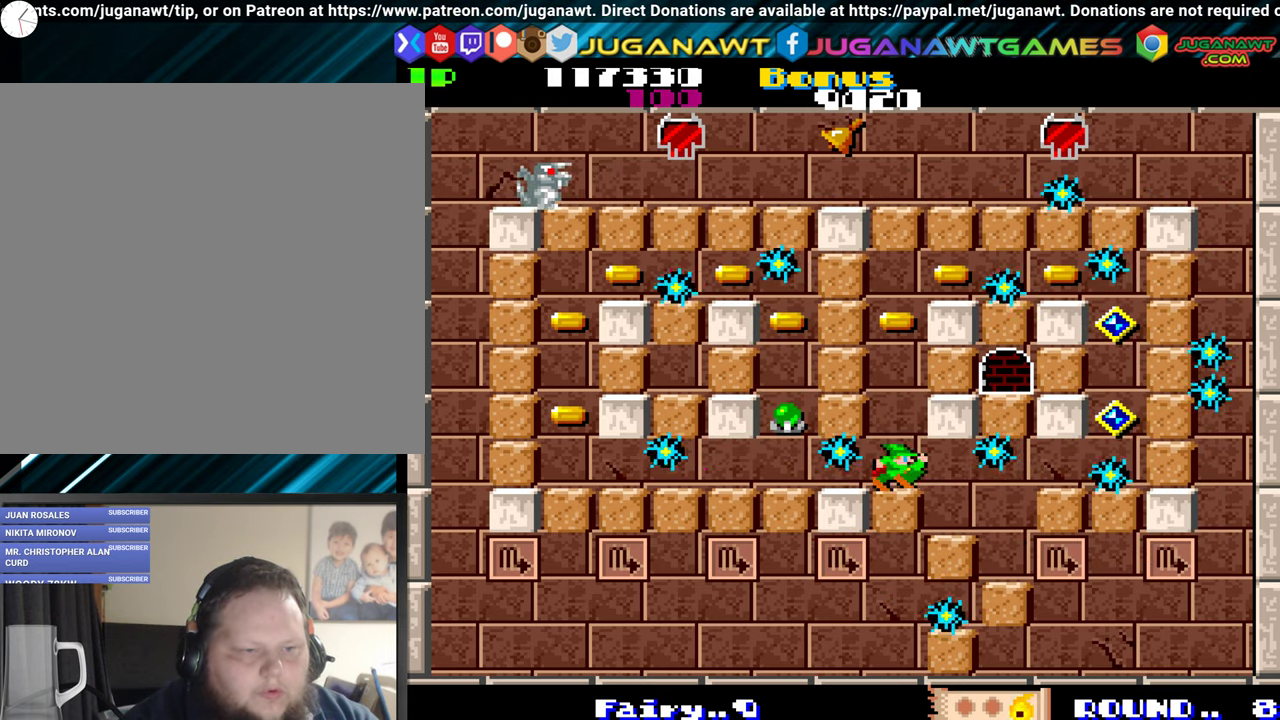
{"buttons": [], "events": [[167, "DPAD_RIGHT", "up"], [300, "DPAD_DOWN", "down"], [317, "DPAD_RIGHT", "down"], [400, "DPAD_DOWN", "up"], [417, "DPAD_RIGHT", "up"]]}
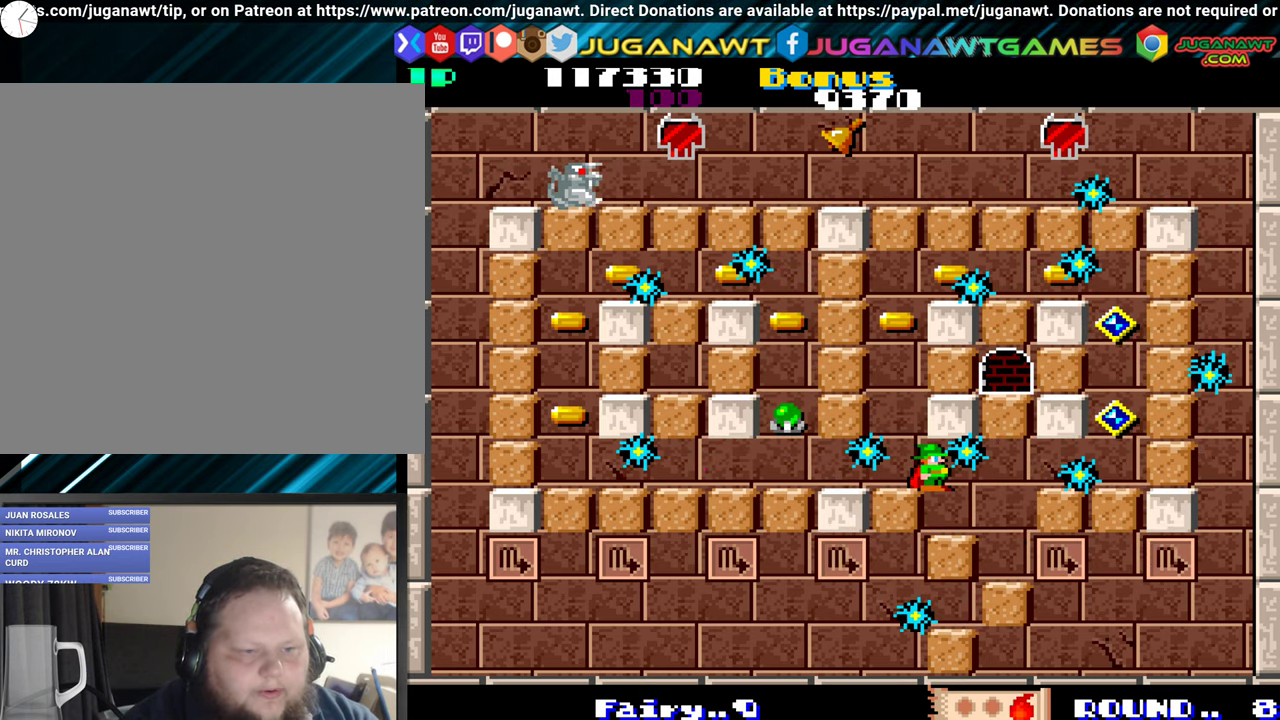
{"buttons": [], "events": []}
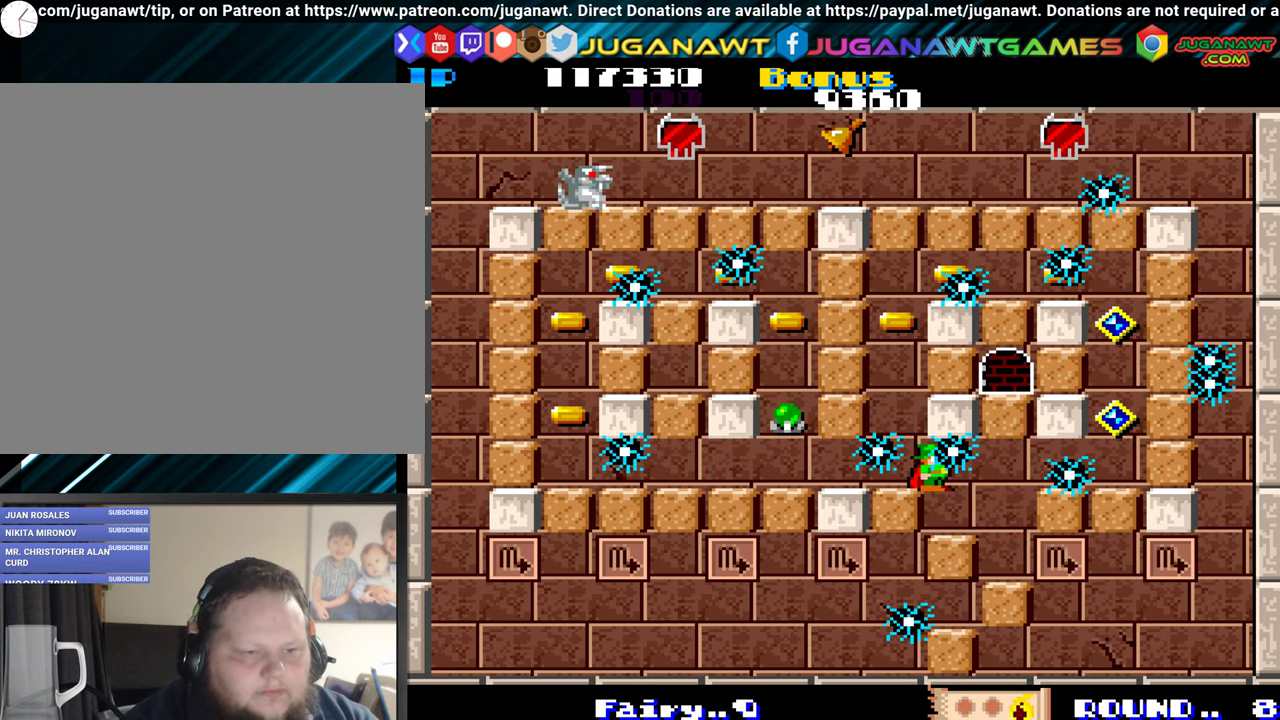
{"buttons": [], "events": []}
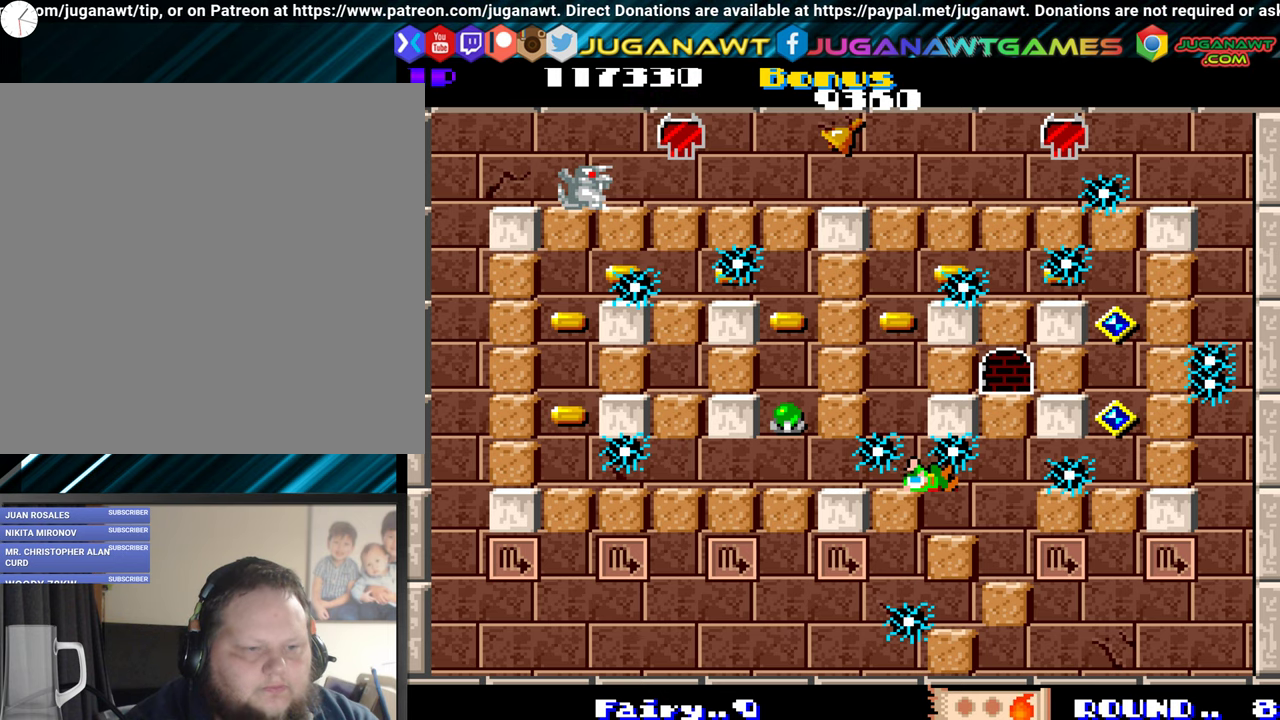
{"buttons": [], "events": []}